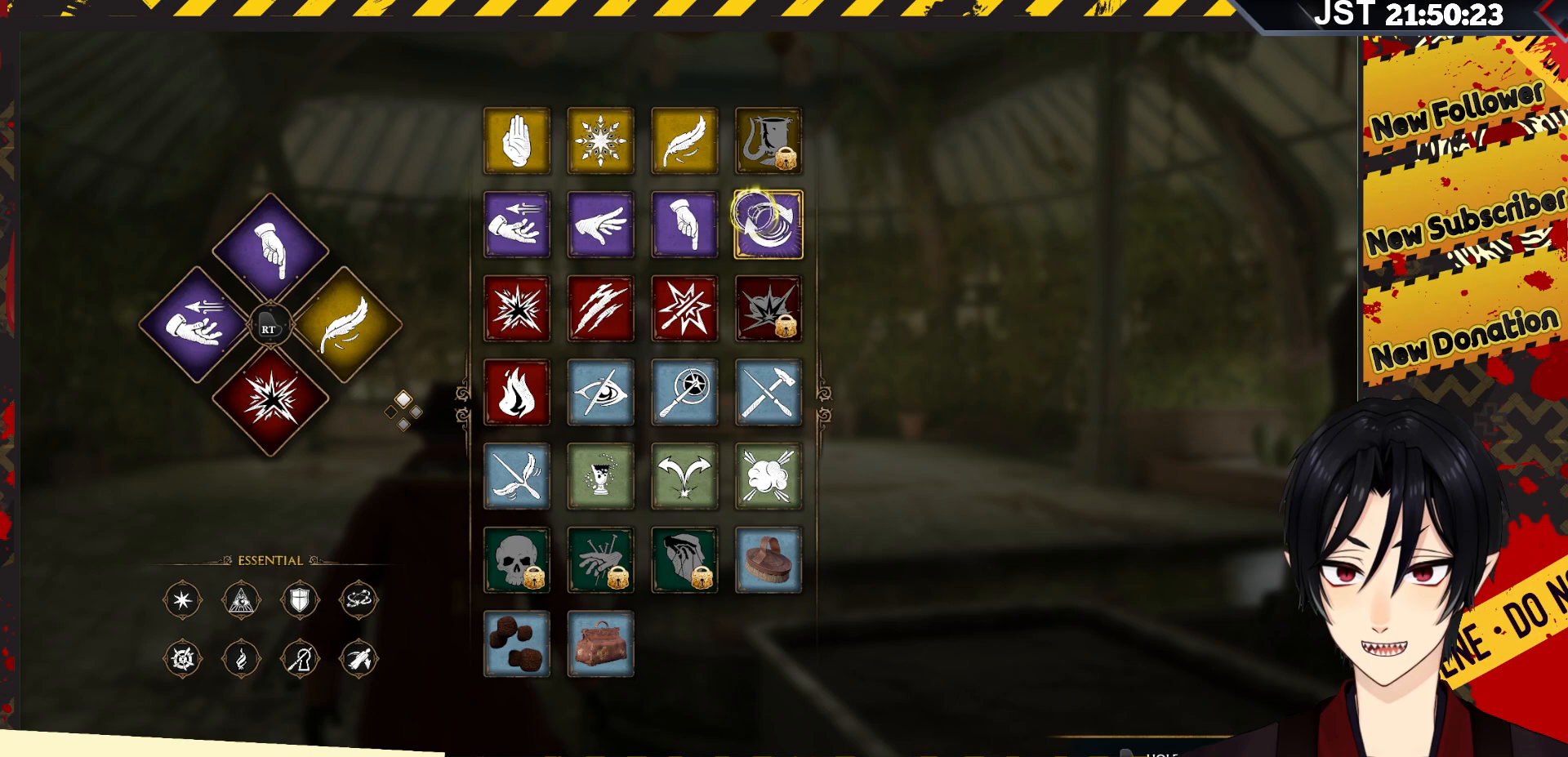
Gameplay with a controller (Xbox layout); each line is a JSON object with the inputs held at the frame after it. "events" lists button and stick changes between this image and that frame as [ms after this image, input, new state], when the widget could be followed in between.
{"buttons": [], "left_stick": "down", "right_stick": "center", "events": [[50, "left_stick", "center"], [383, "left_stick", "down"]]}
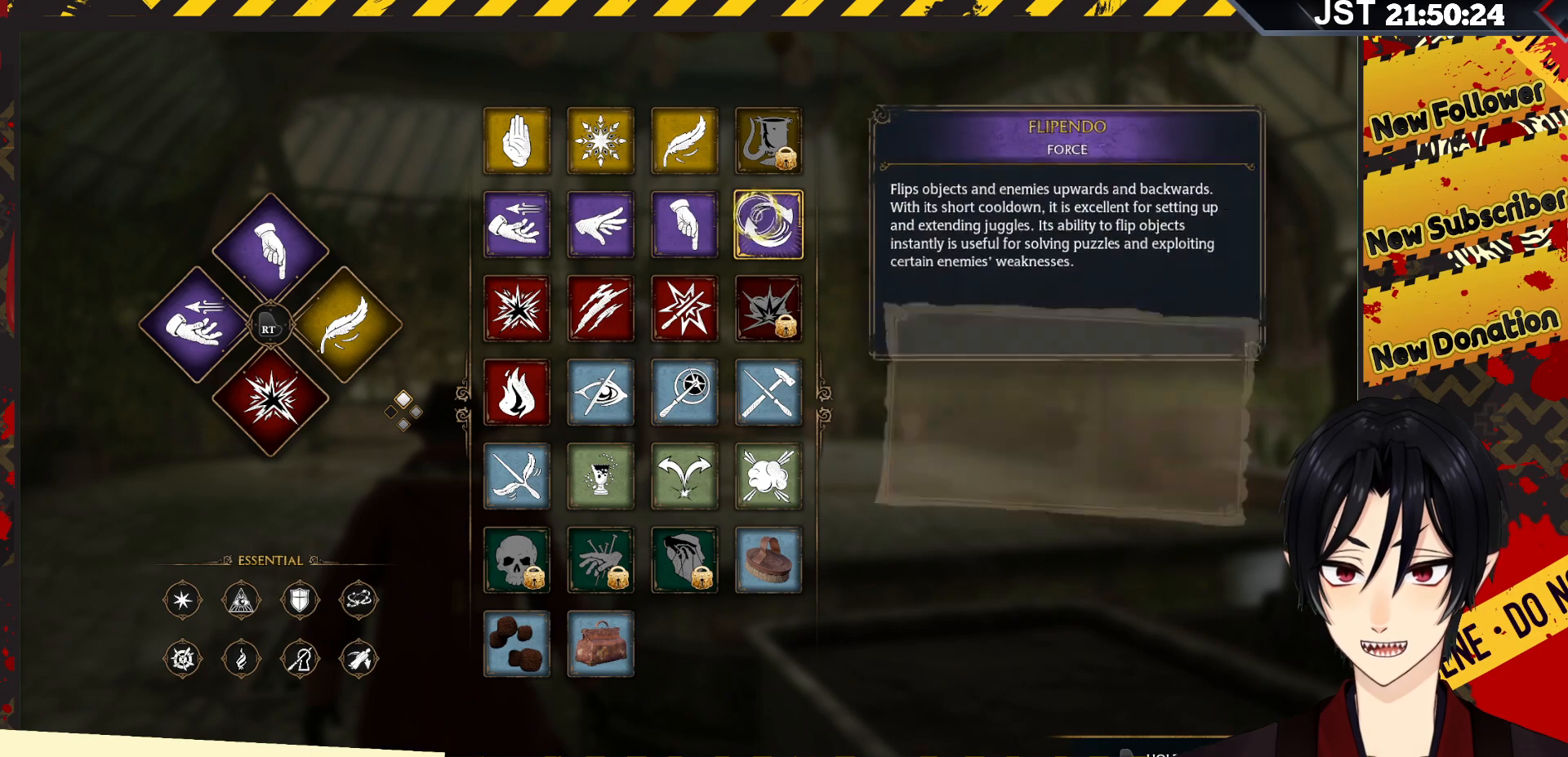
{"buttons": ["R2"], "left_stick": "center", "right_stick": "center", "events": [[17, "left_stick", "center"], [117, "R2", "down"], [200, "Y", "down"], [400, "Y", "up"]]}
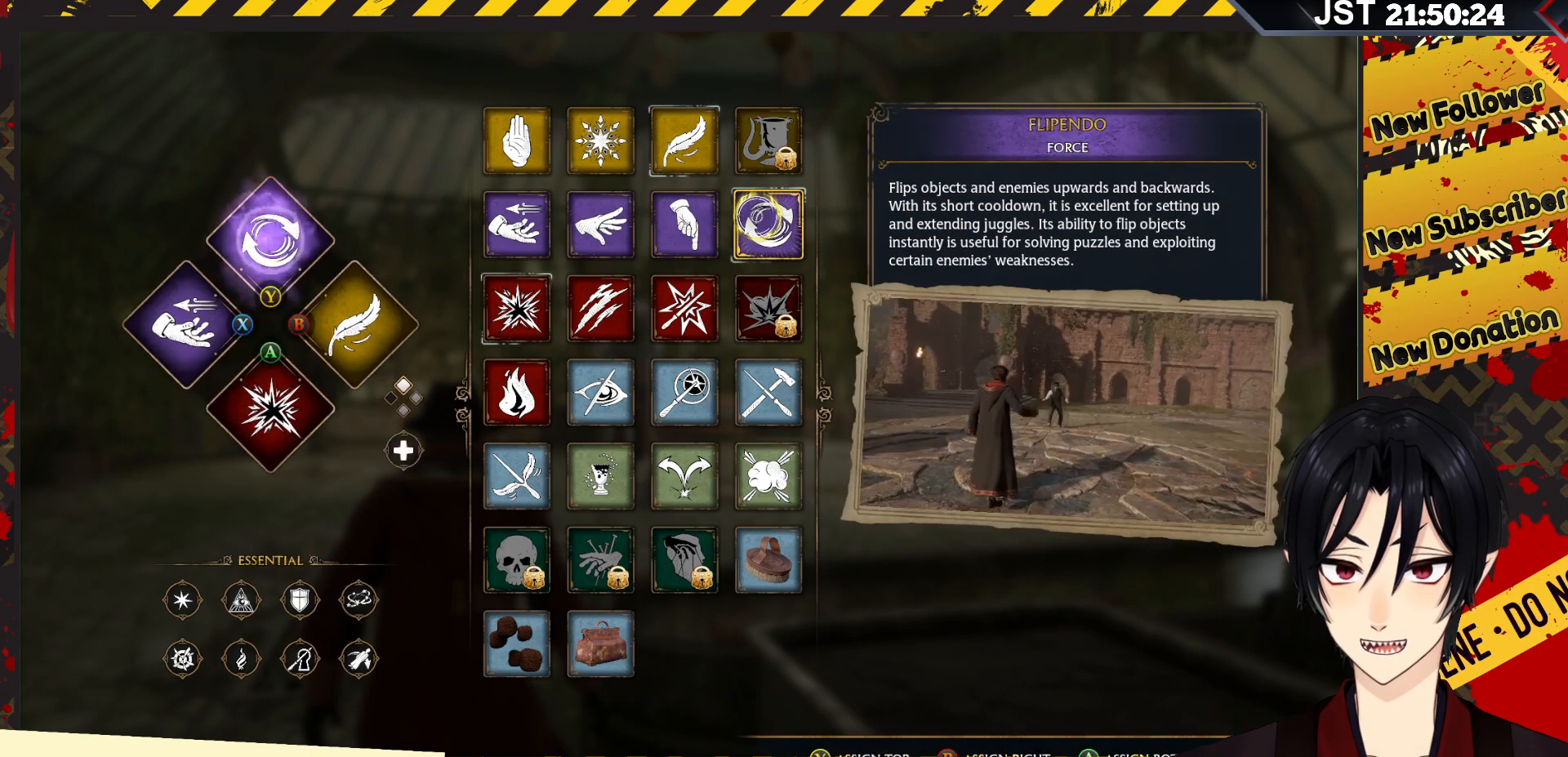
{"buttons": [], "left_stick": "center", "right_stick": "center", "events": [[83, "R2", "up"], [200, "B", "down"], [350, "B", "up"]]}
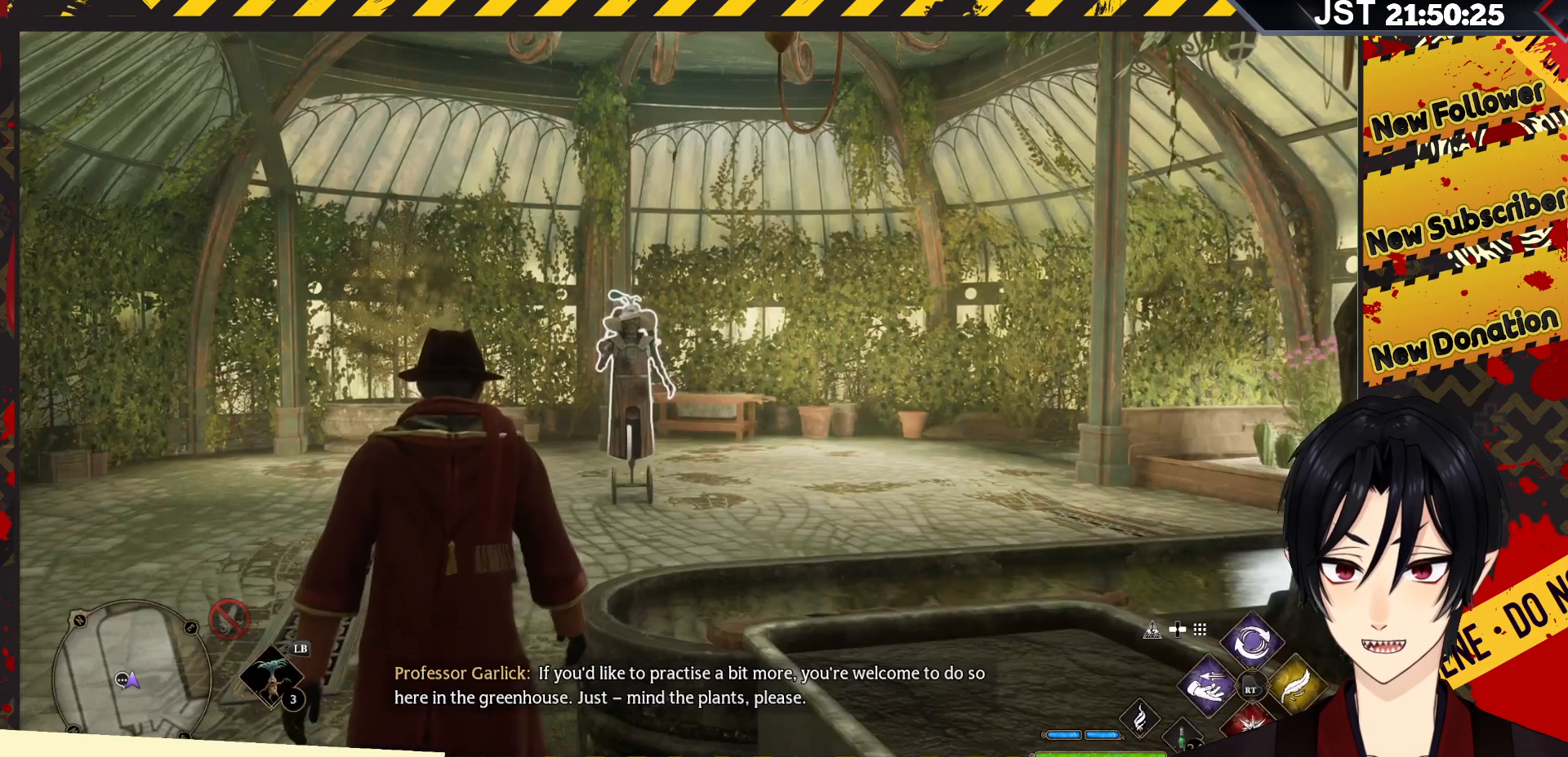
{"buttons": ["R2"], "left_stick": "center", "right_stick": "center", "events": [[233, "R2", "down"], [300, "Y", "down"], [450, "Y", "up"]]}
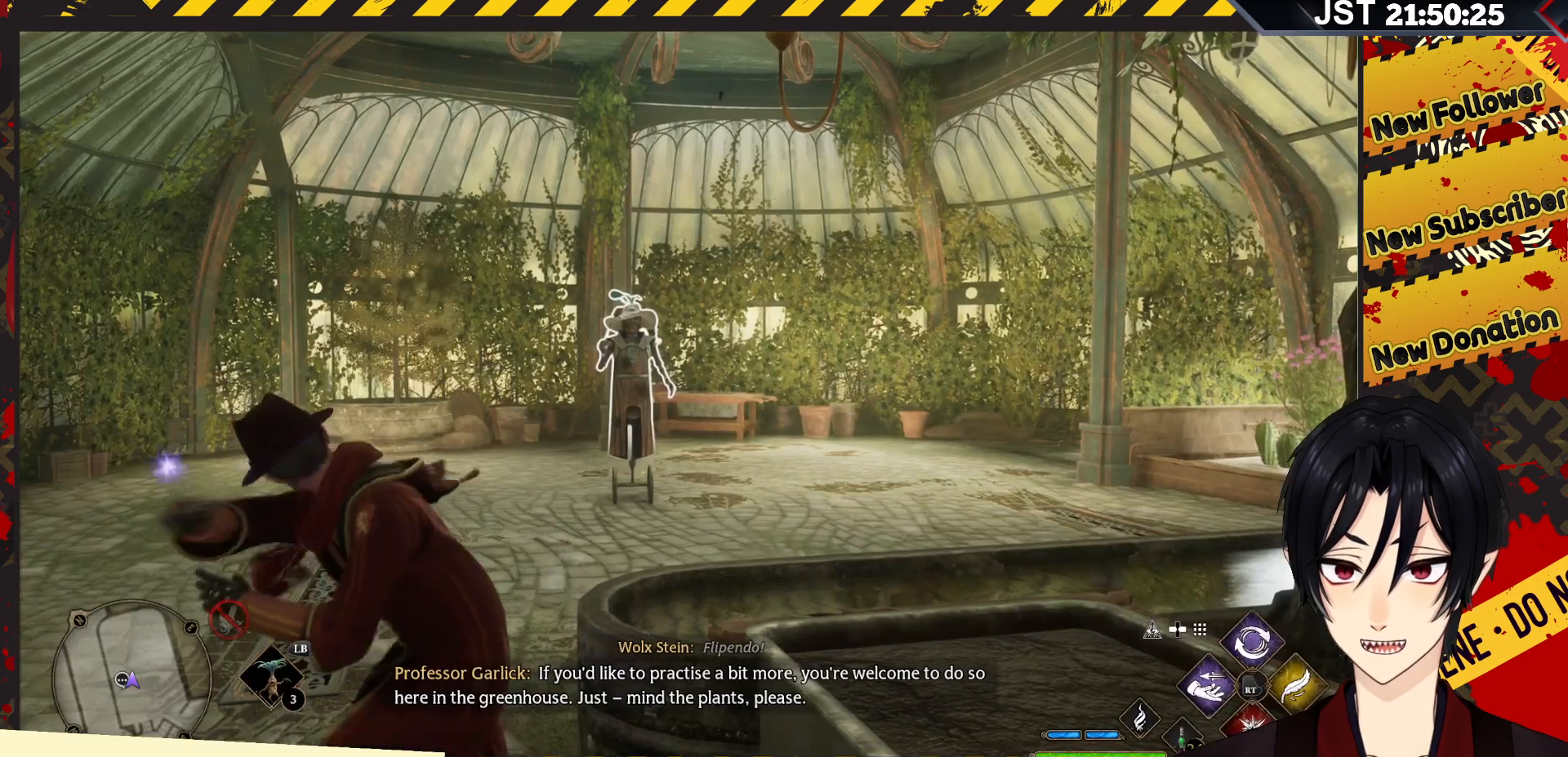
{"buttons": ["R2"], "left_stick": "center", "right_stick": "center", "events": []}
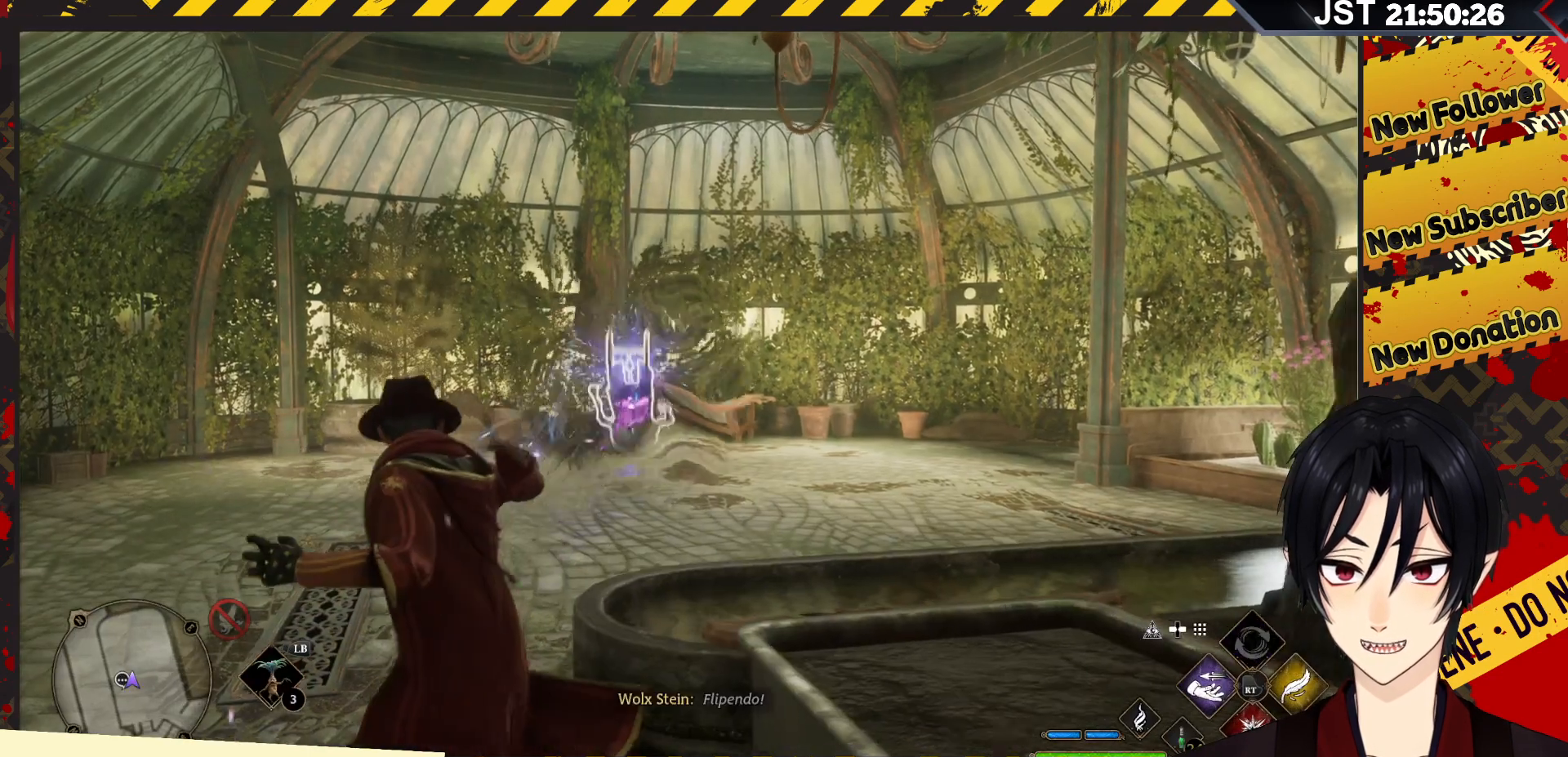
{"buttons": [], "left_stick": "center", "right_stick": "center", "events": [[117, "R2", "up"]]}
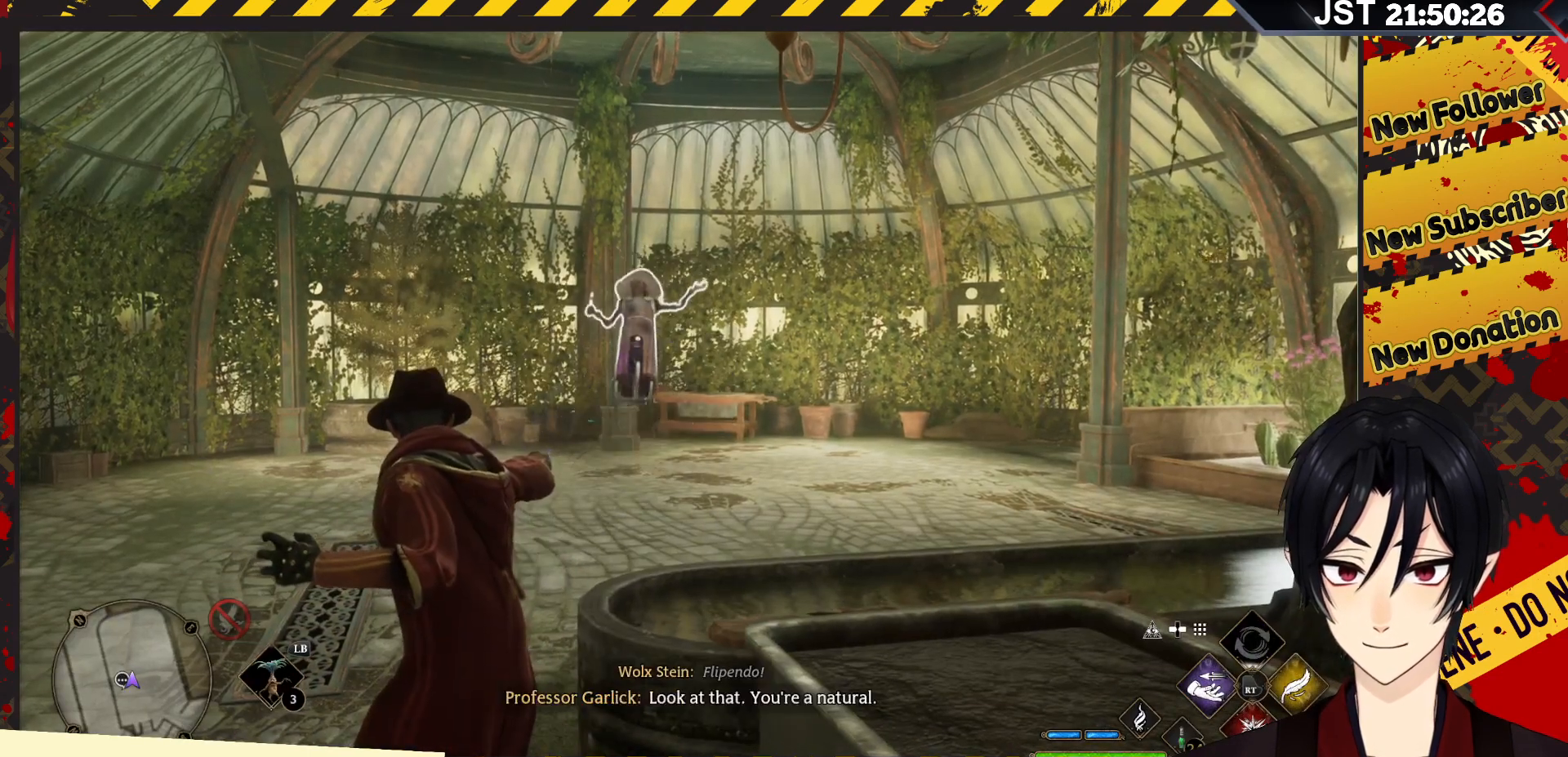
{"buttons": [], "left_stick": "center", "right_stick": "center", "events": []}
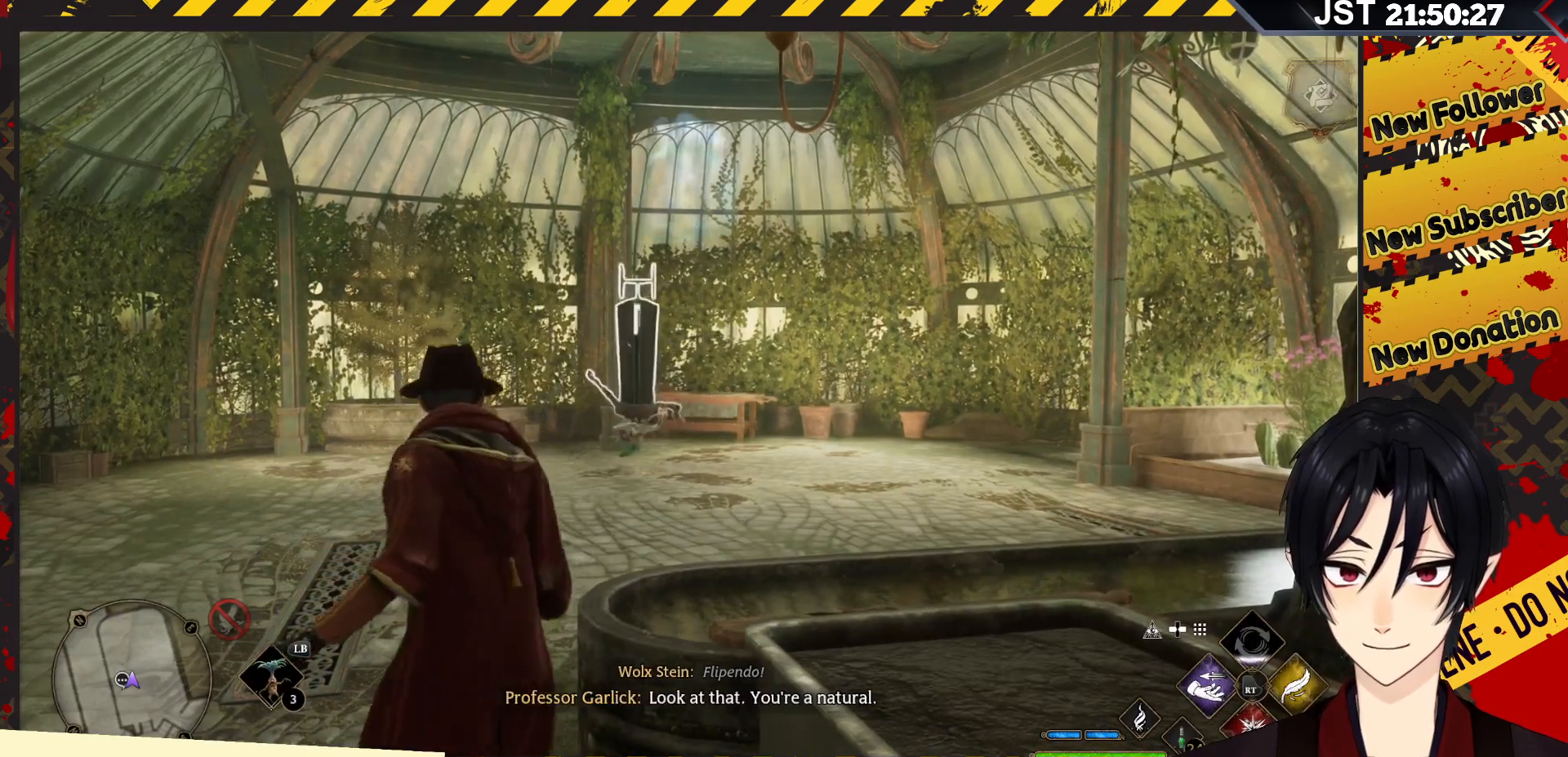
{"buttons": [], "left_stick": "center", "right_stick": "center", "events": []}
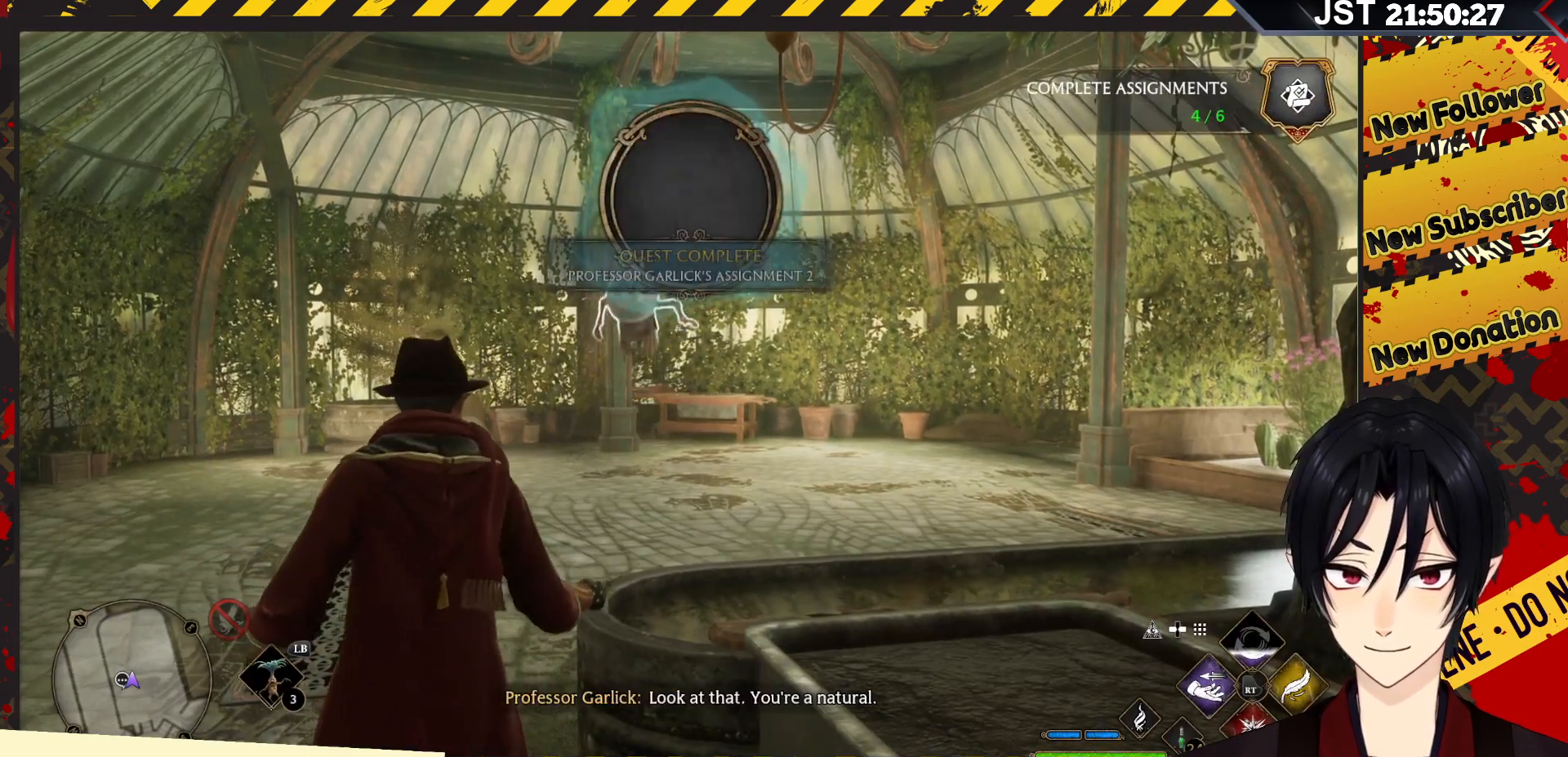
{"buttons": [], "left_stick": "center", "right_stick": "center", "events": []}
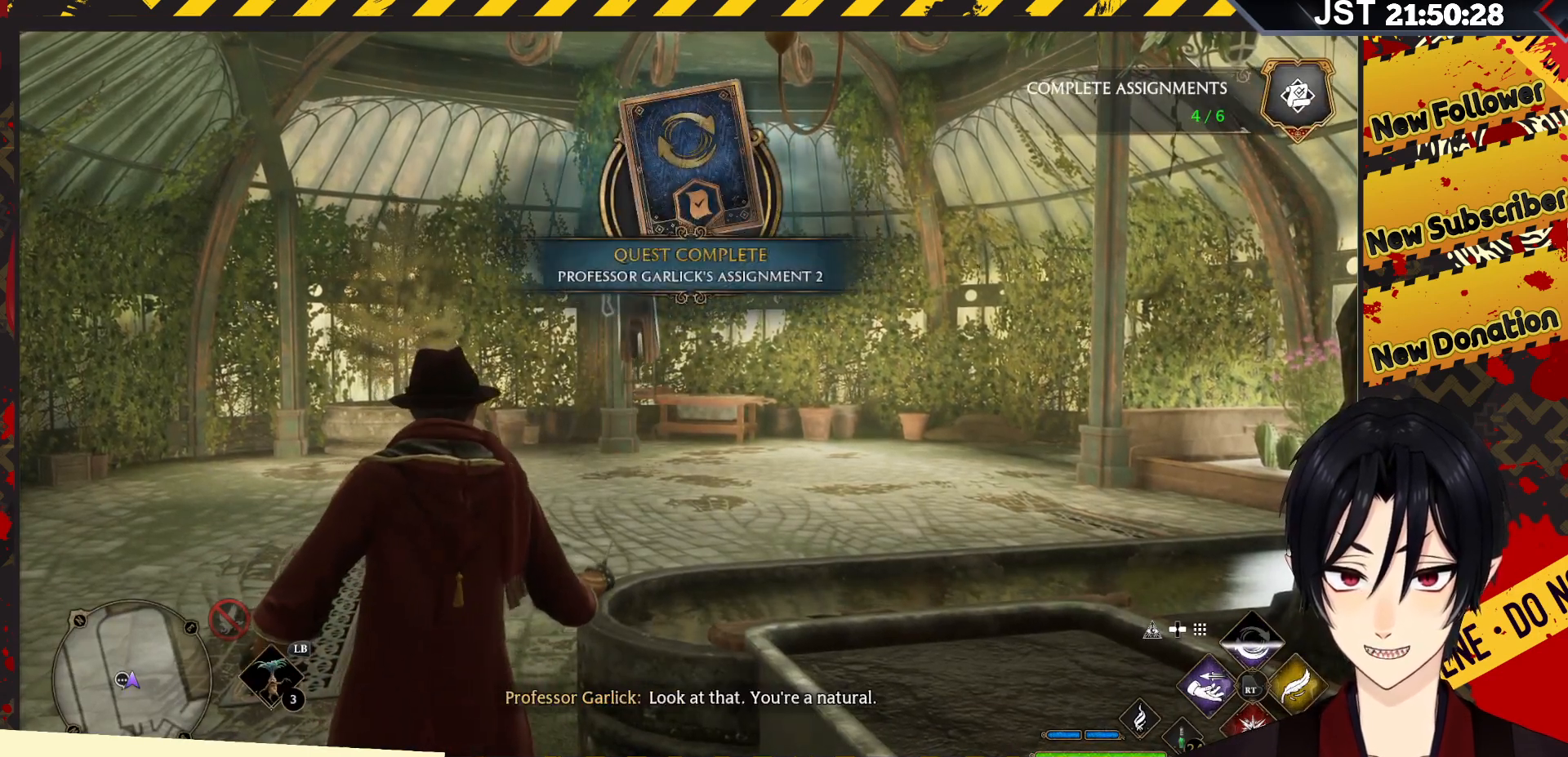
{"buttons": [], "left_stick": "center", "right_stick": "center", "events": []}
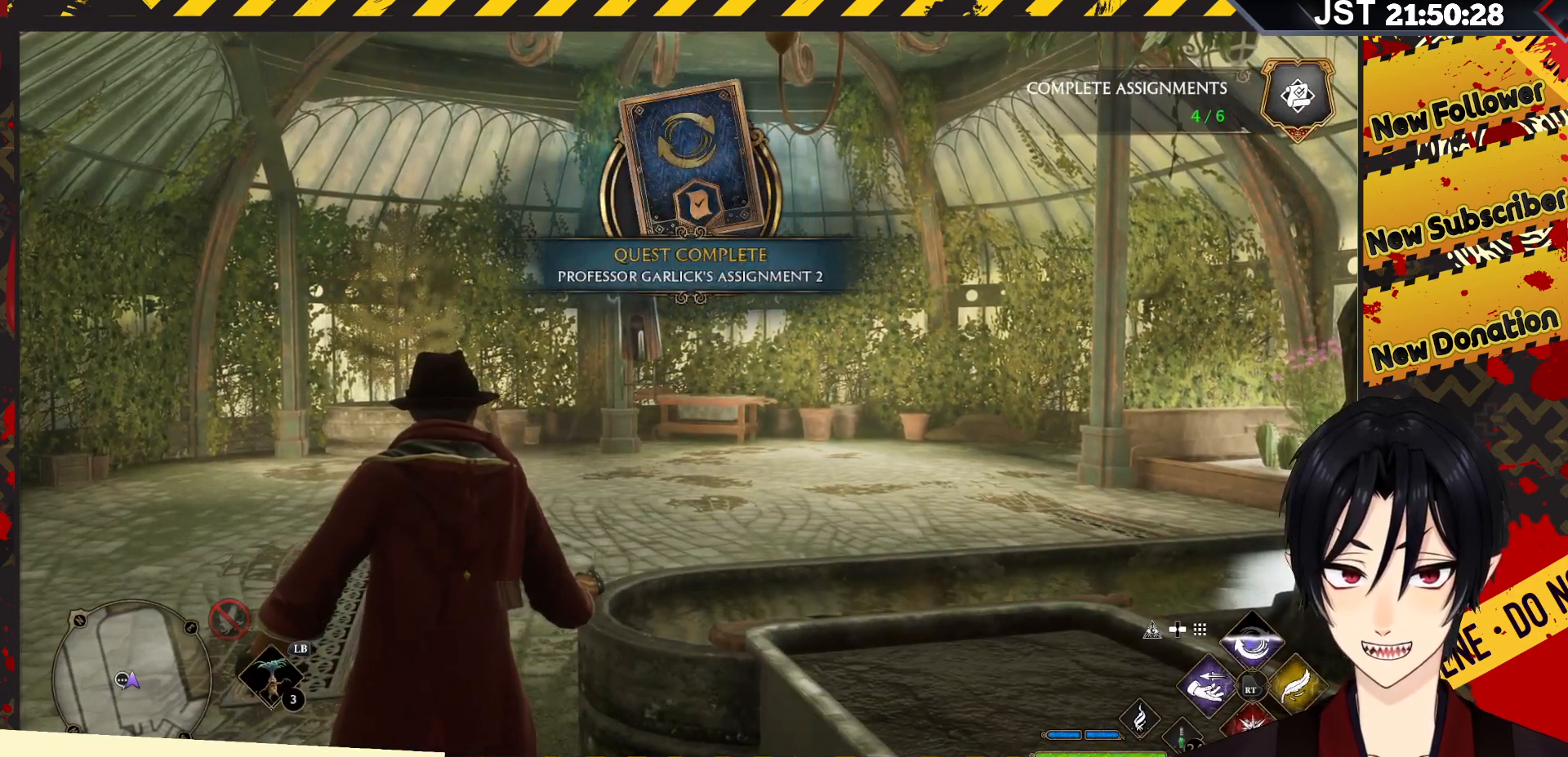
{"buttons": [], "left_stick": "center", "right_stick": "center", "events": []}
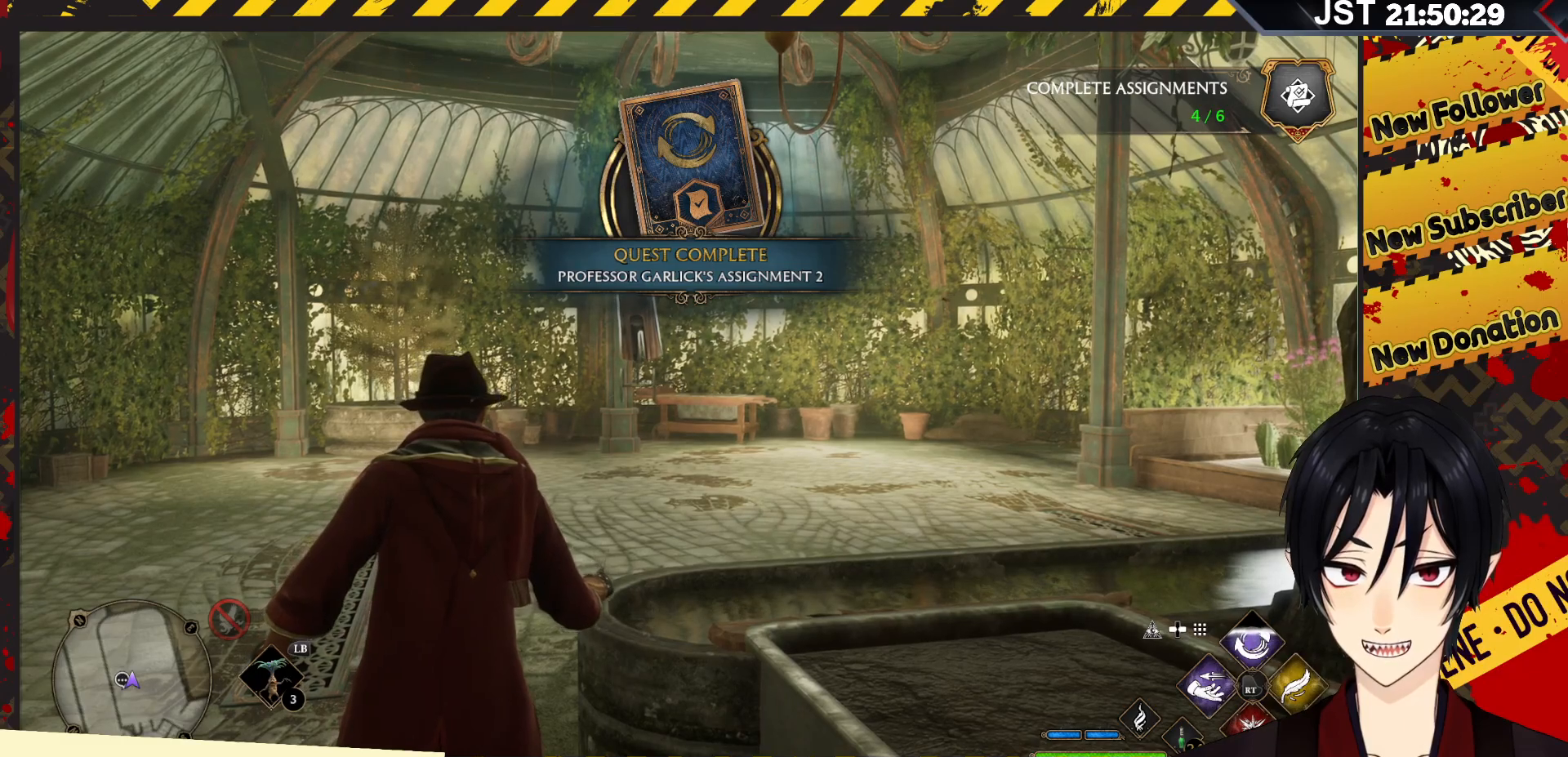
{"buttons": [], "left_stick": "up-left", "right_stick": "center", "events": [[333, "left_stick", "up-left"]]}
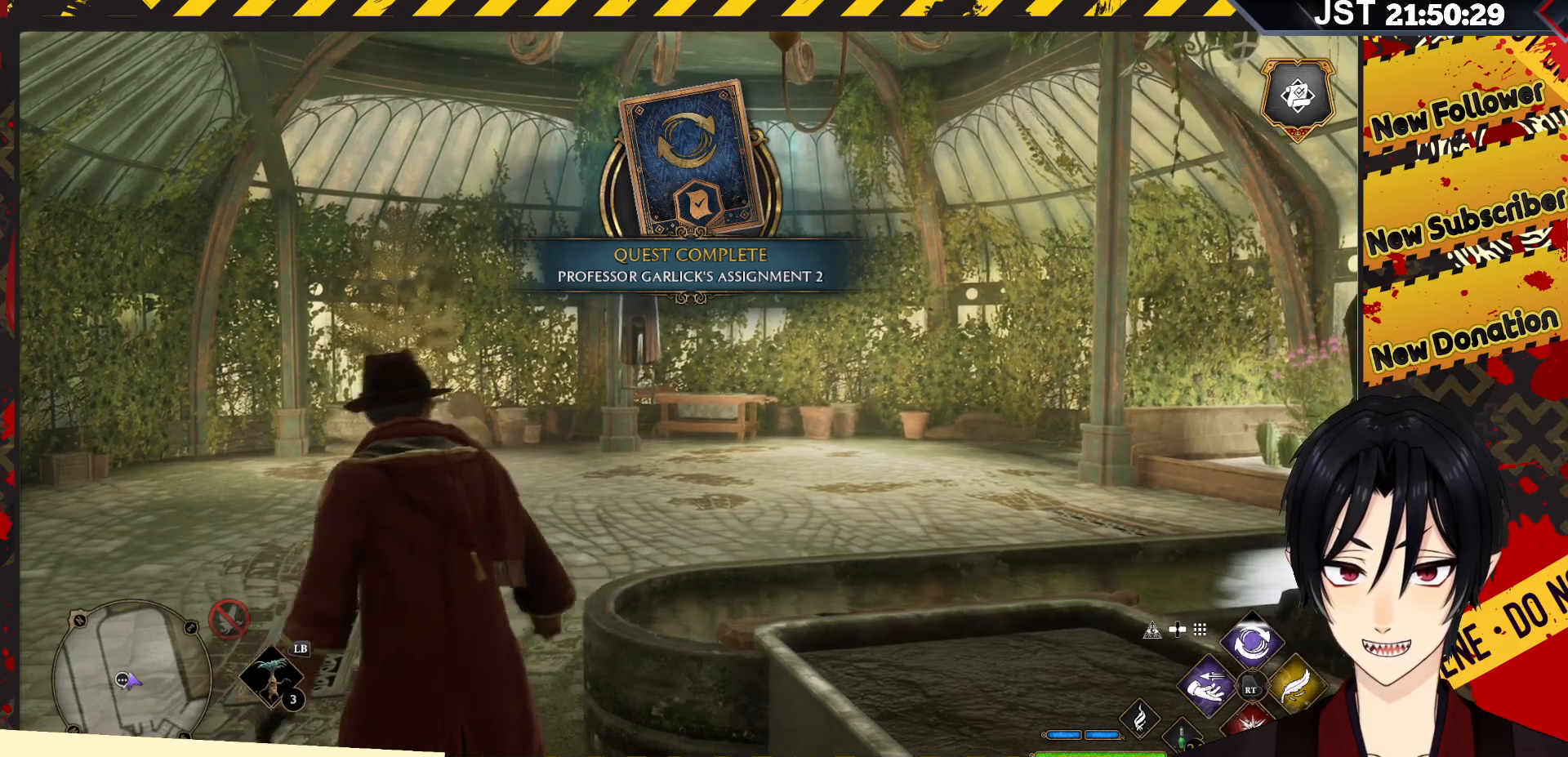
{"buttons": [], "left_stick": "up", "right_stick": "center", "events": [[250, "left_stick", "up"]]}
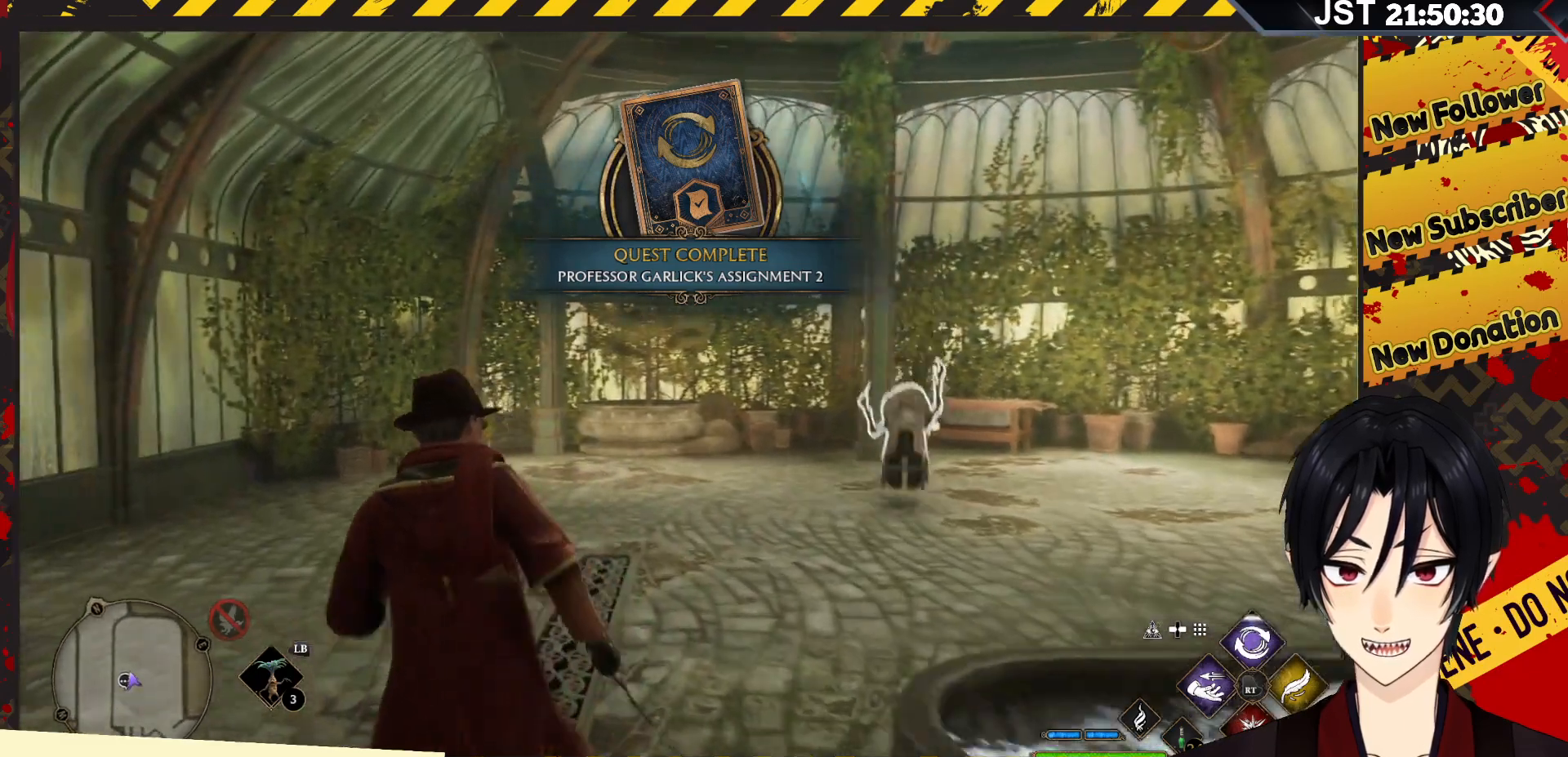
{"buttons": [], "left_stick": "up-right", "right_stick": "center", "events": [[300, "left_stick", "up-right"]]}
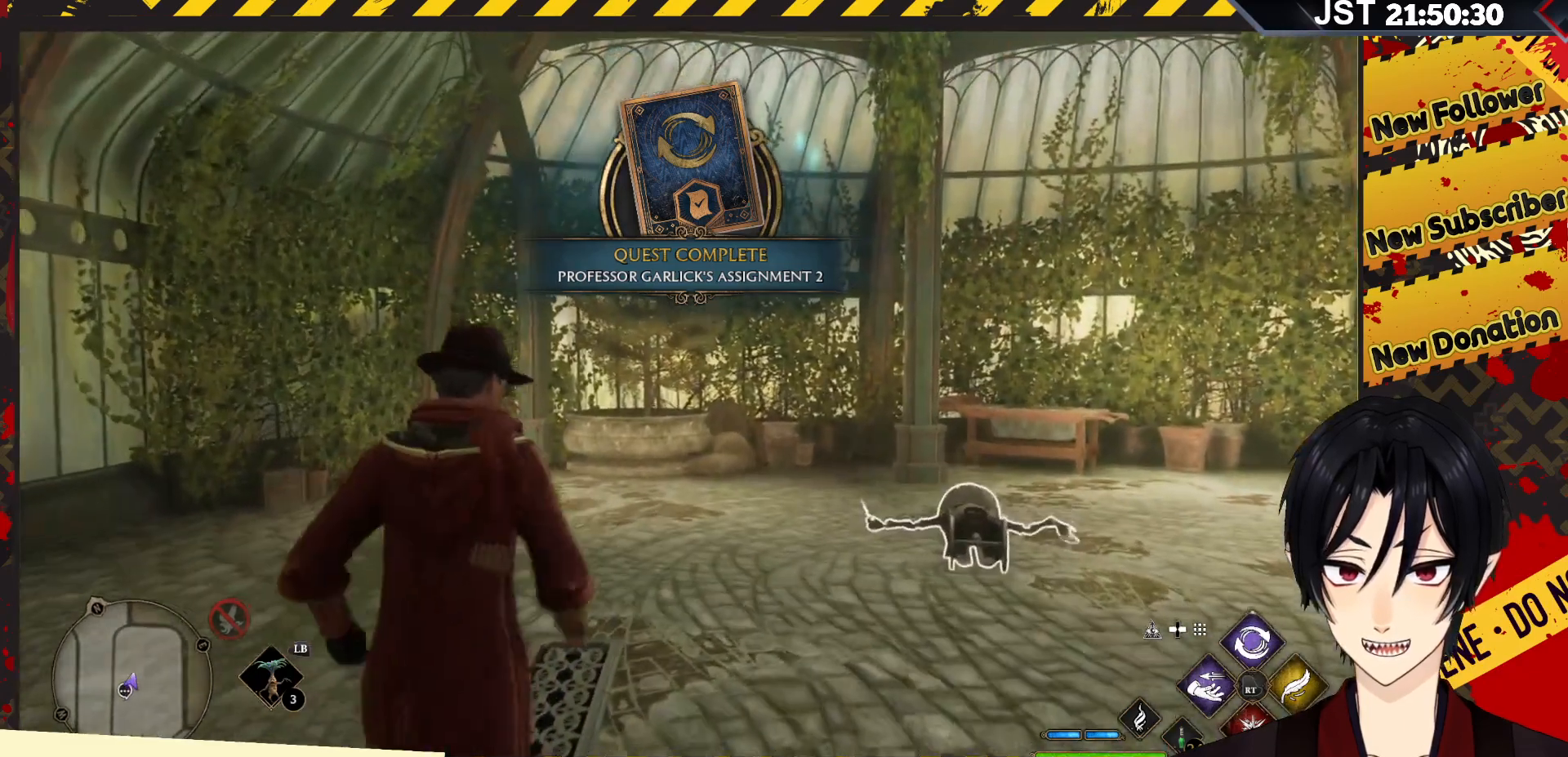
{"buttons": [], "left_stick": "center", "right_stick": "left", "events": [[250, "left_stick", "center"], [300, "right_stick", "left"]]}
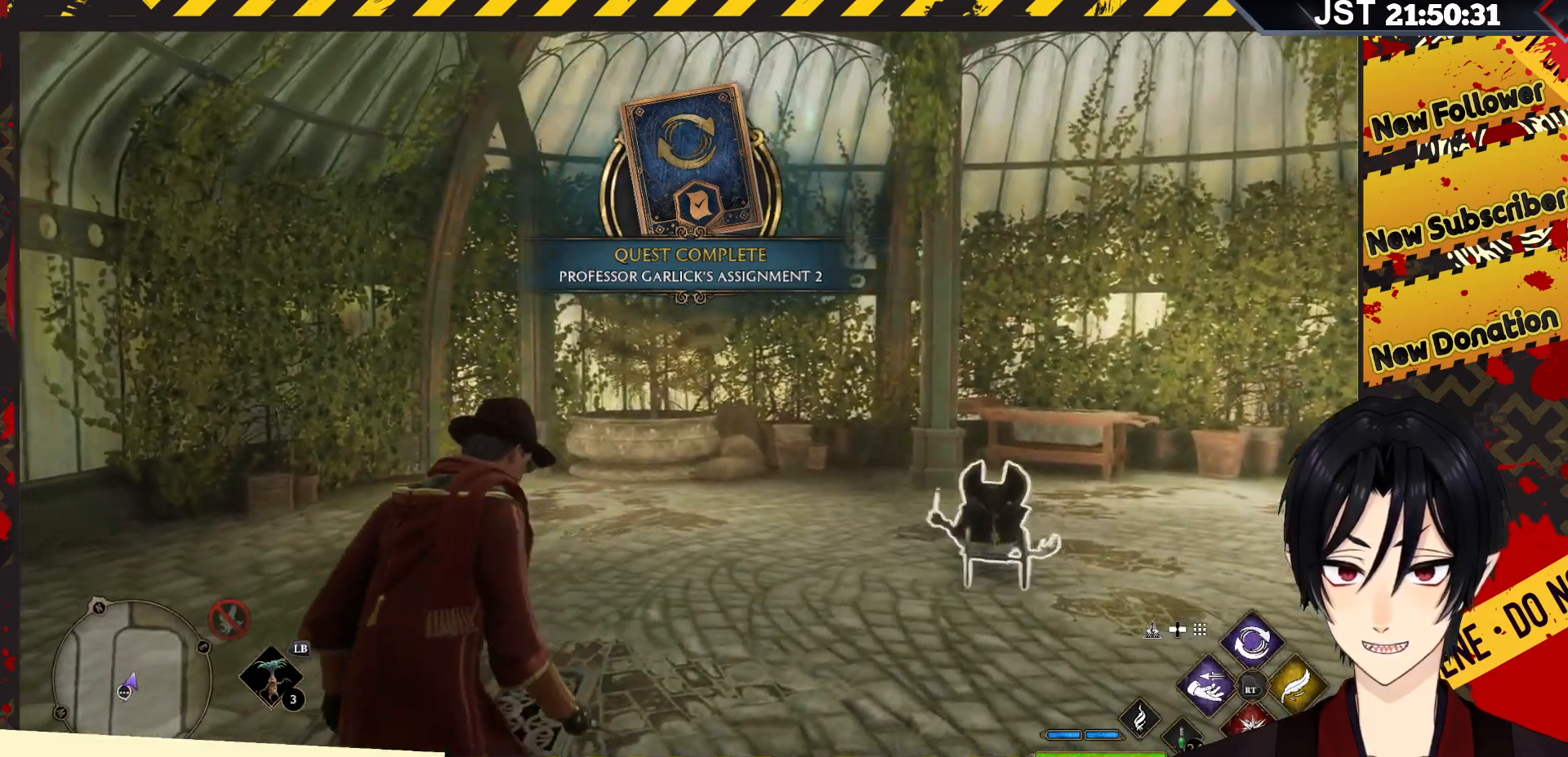
{"buttons": [], "left_stick": "down-left", "right_stick": "left", "events": [[283, "left_stick", "down-left"]]}
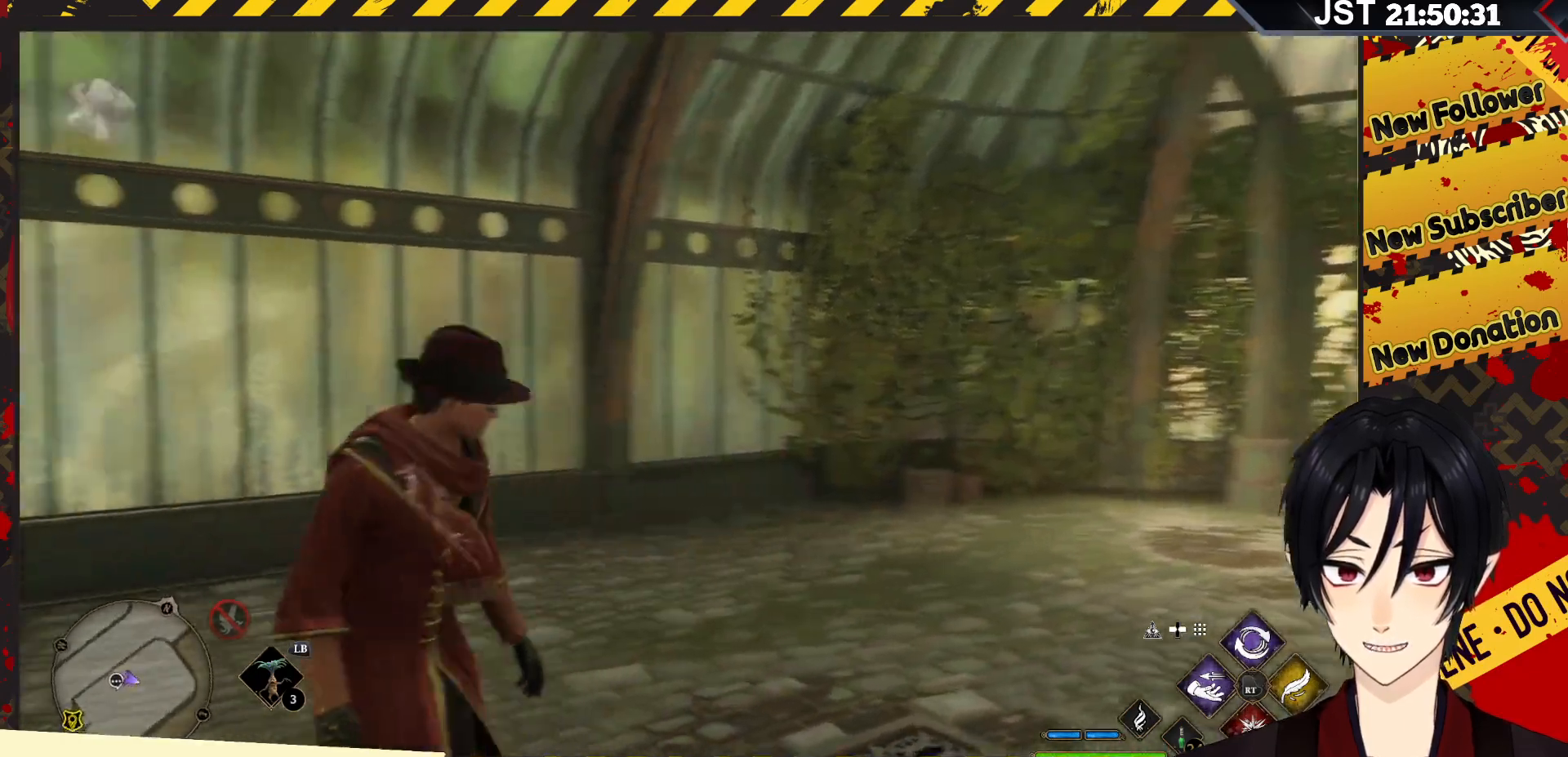
{"buttons": [], "left_stick": "up", "right_stick": "center", "events": [[100, "left_stick", "left"], [300, "left_stick", "up-left"], [450, "left_stick", "up"], [483, "right_stick", "center"]]}
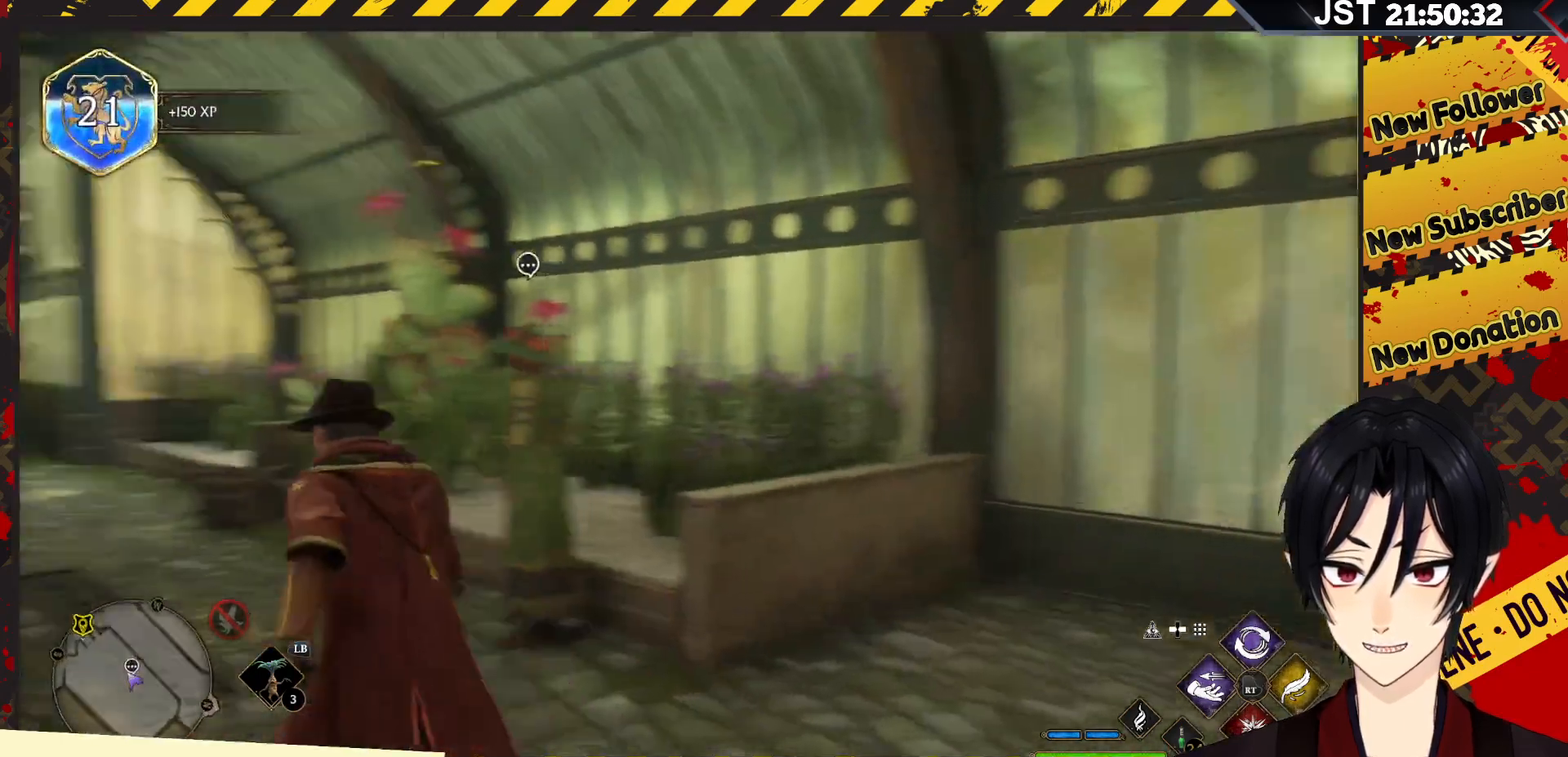
{"buttons": [], "left_stick": "center", "right_stick": "center", "events": [[417, "left_stick", "center"]]}
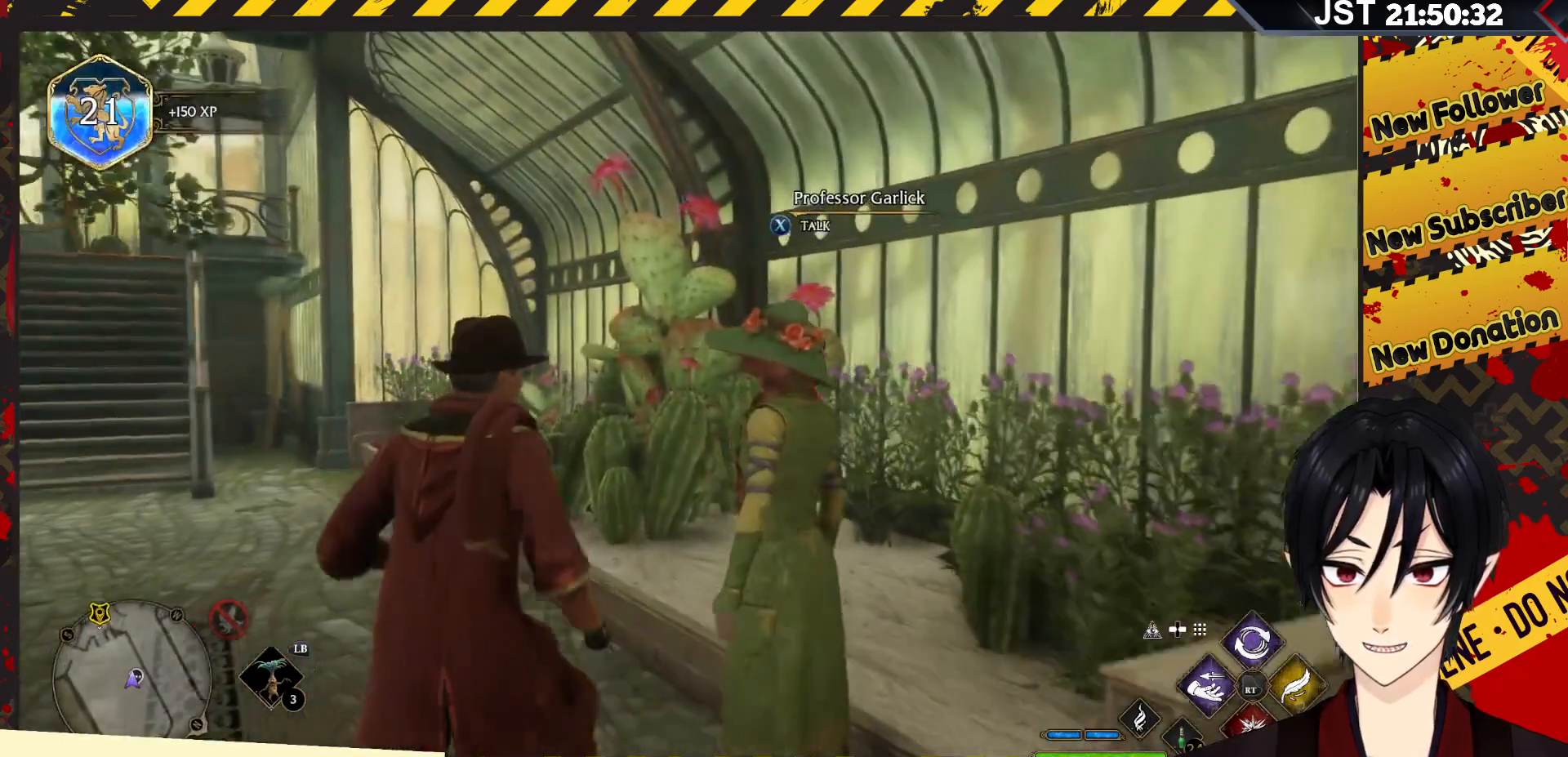
{"buttons": [], "left_stick": "center", "right_stick": "left", "events": [[233, "right_stick", "left"]]}
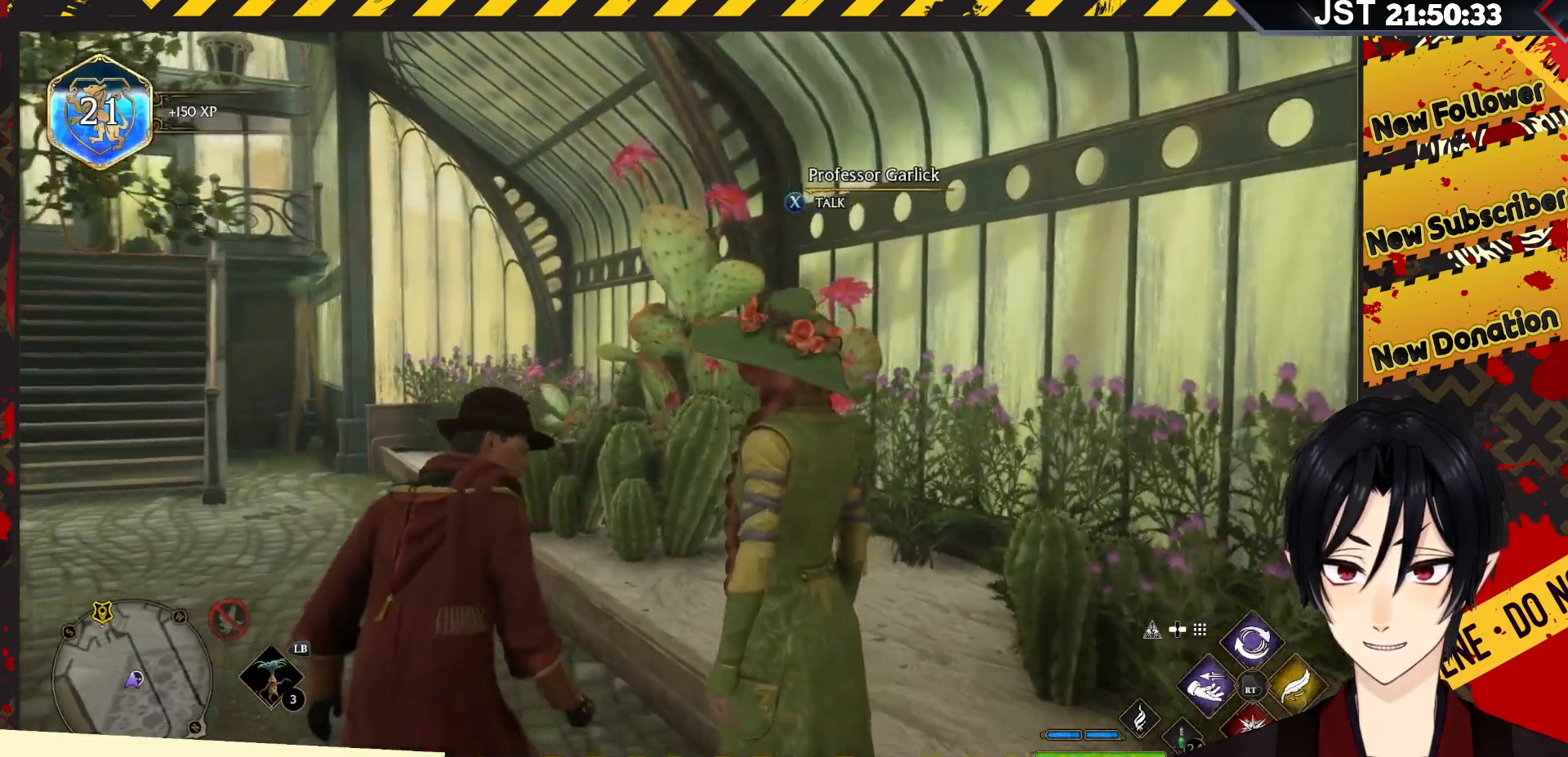
{"buttons": [], "left_stick": "up", "right_stick": "center", "events": [[200, "left_stick", "up"], [333, "right_stick", "center"]]}
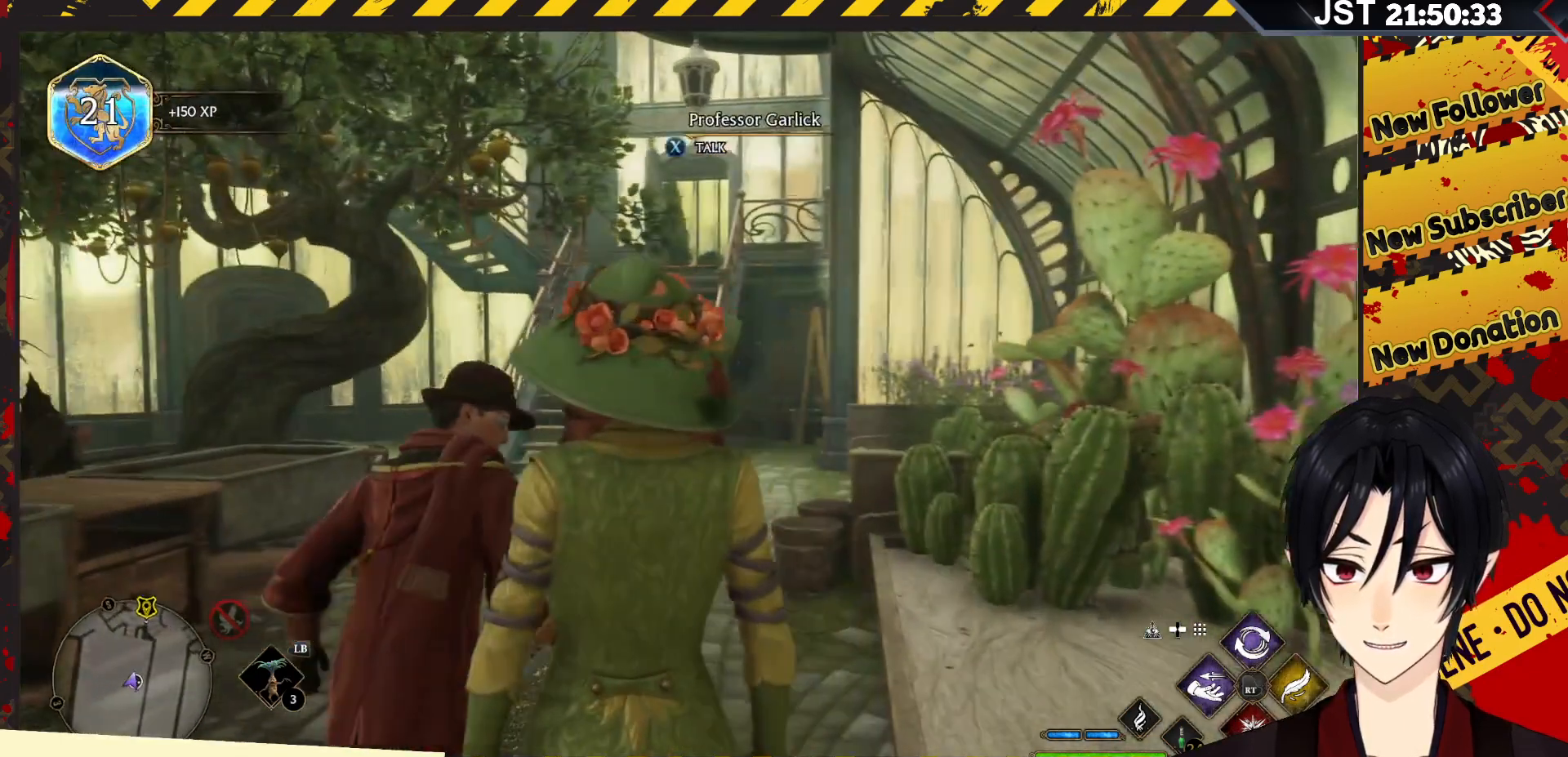
{"buttons": [], "left_stick": "up", "right_stick": "center", "events": []}
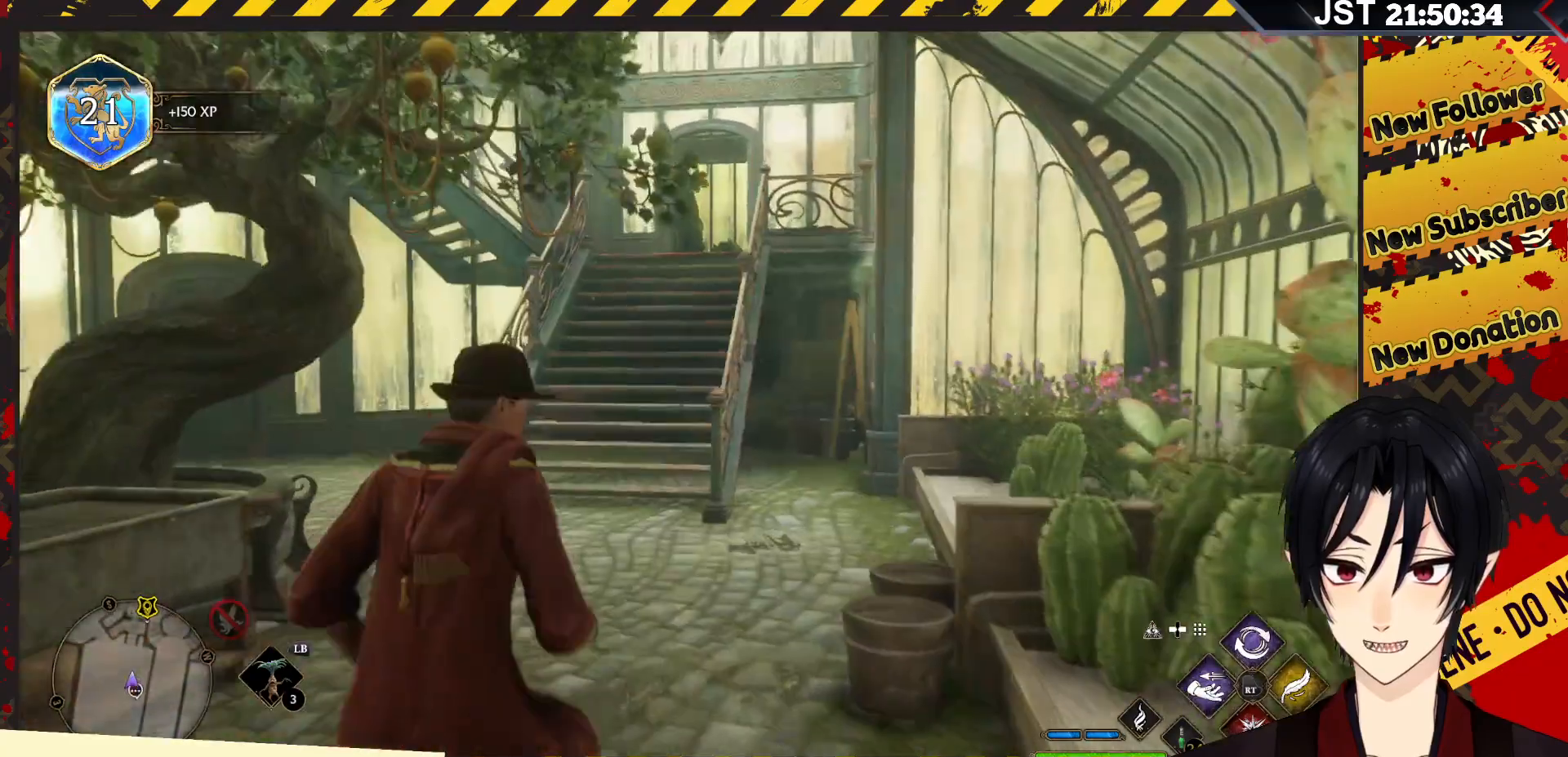
{"buttons": [], "left_stick": "up", "right_stick": "left", "events": [[150, "right_stick", "left"]]}
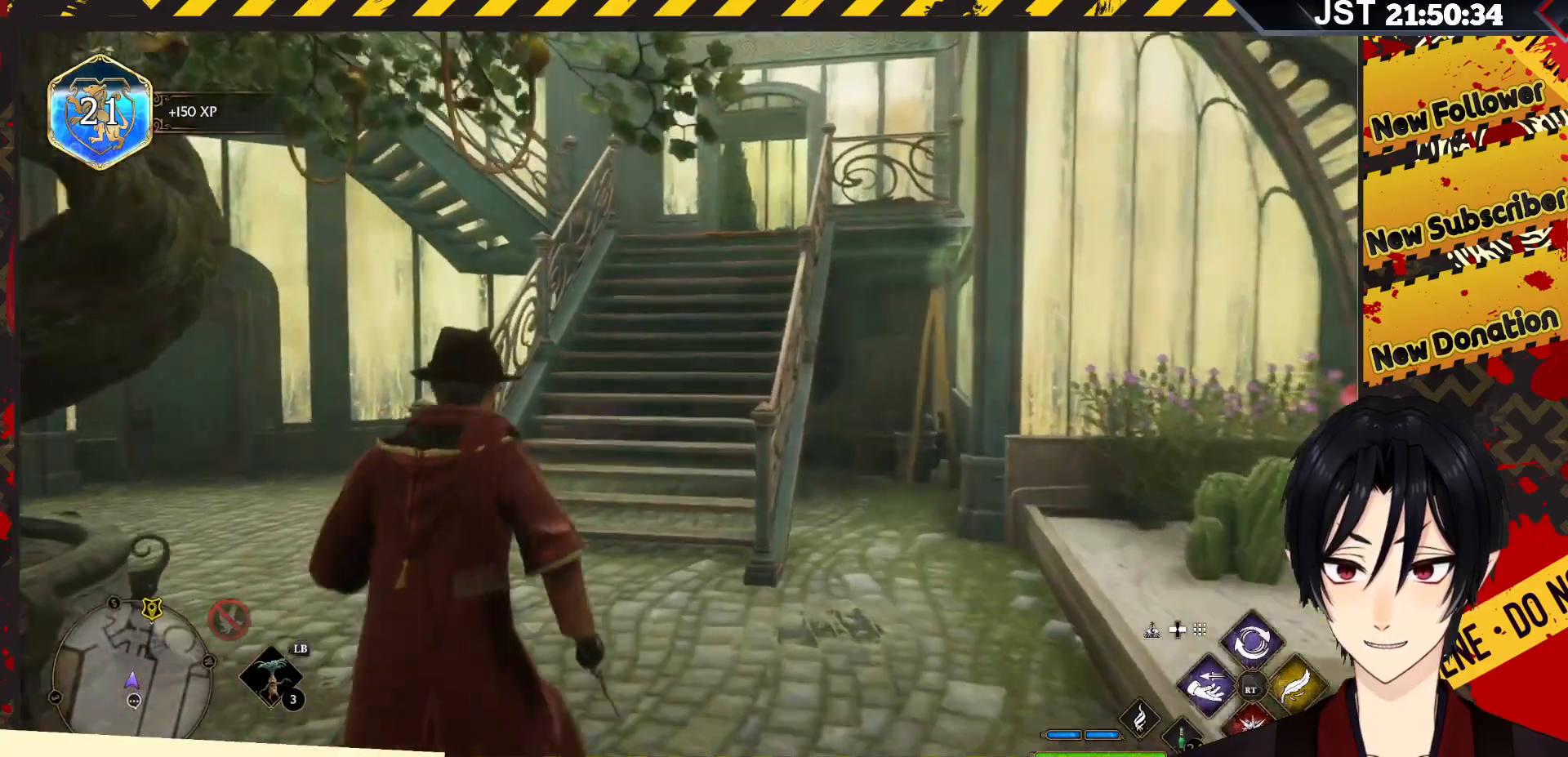
{"buttons": [], "left_stick": "up-right", "right_stick": "center", "events": [[217, "right_stick", "center"], [250, "left_stick", "up-right"]]}
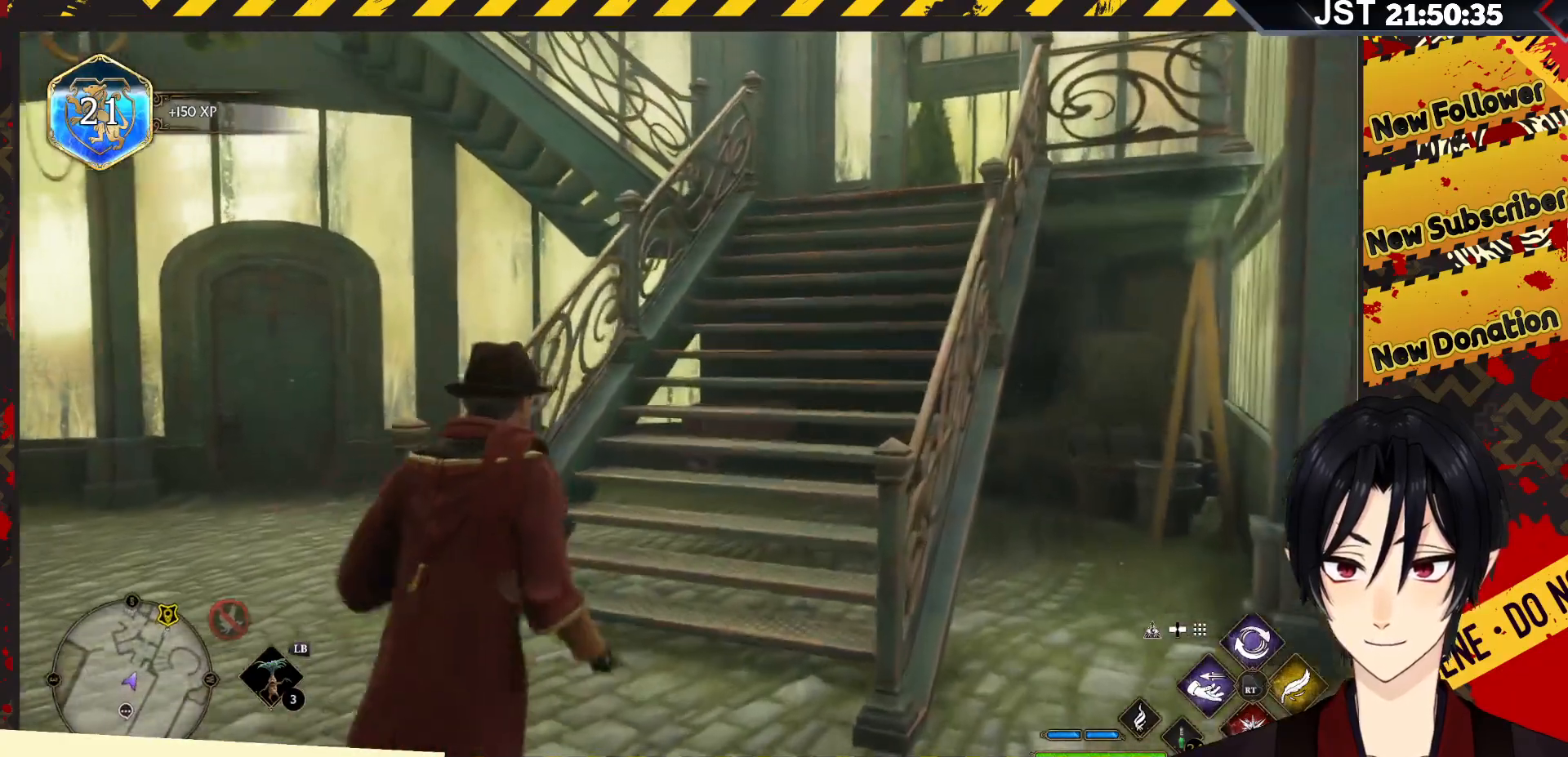
{"buttons": [], "left_stick": "up-right", "right_stick": "center", "events": [[200, "right_stick", "right"], [450, "right_stick", "center"]]}
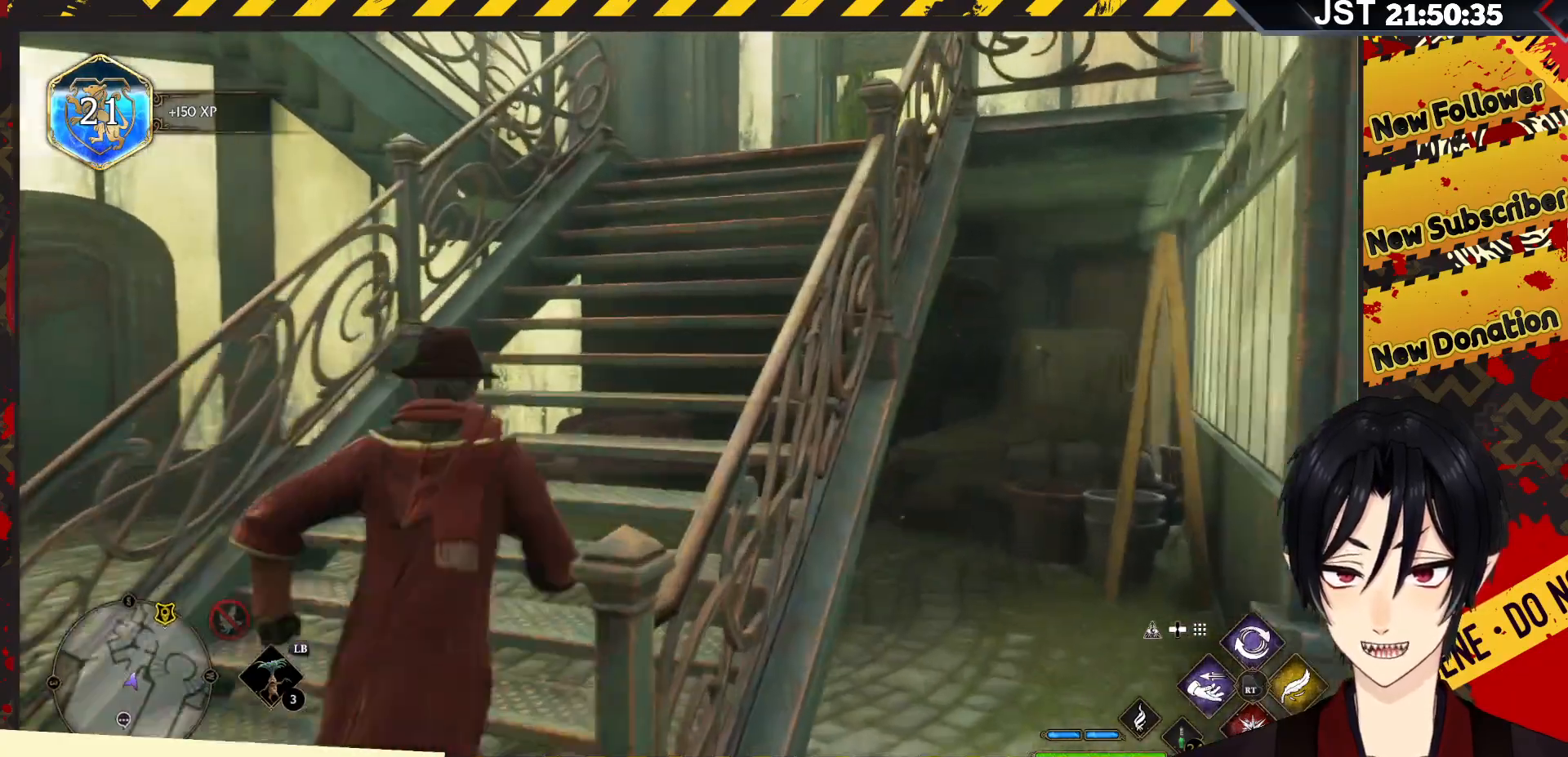
{"buttons": [], "left_stick": "up-right", "right_stick": "right", "events": [[383, "right_stick", "right"]]}
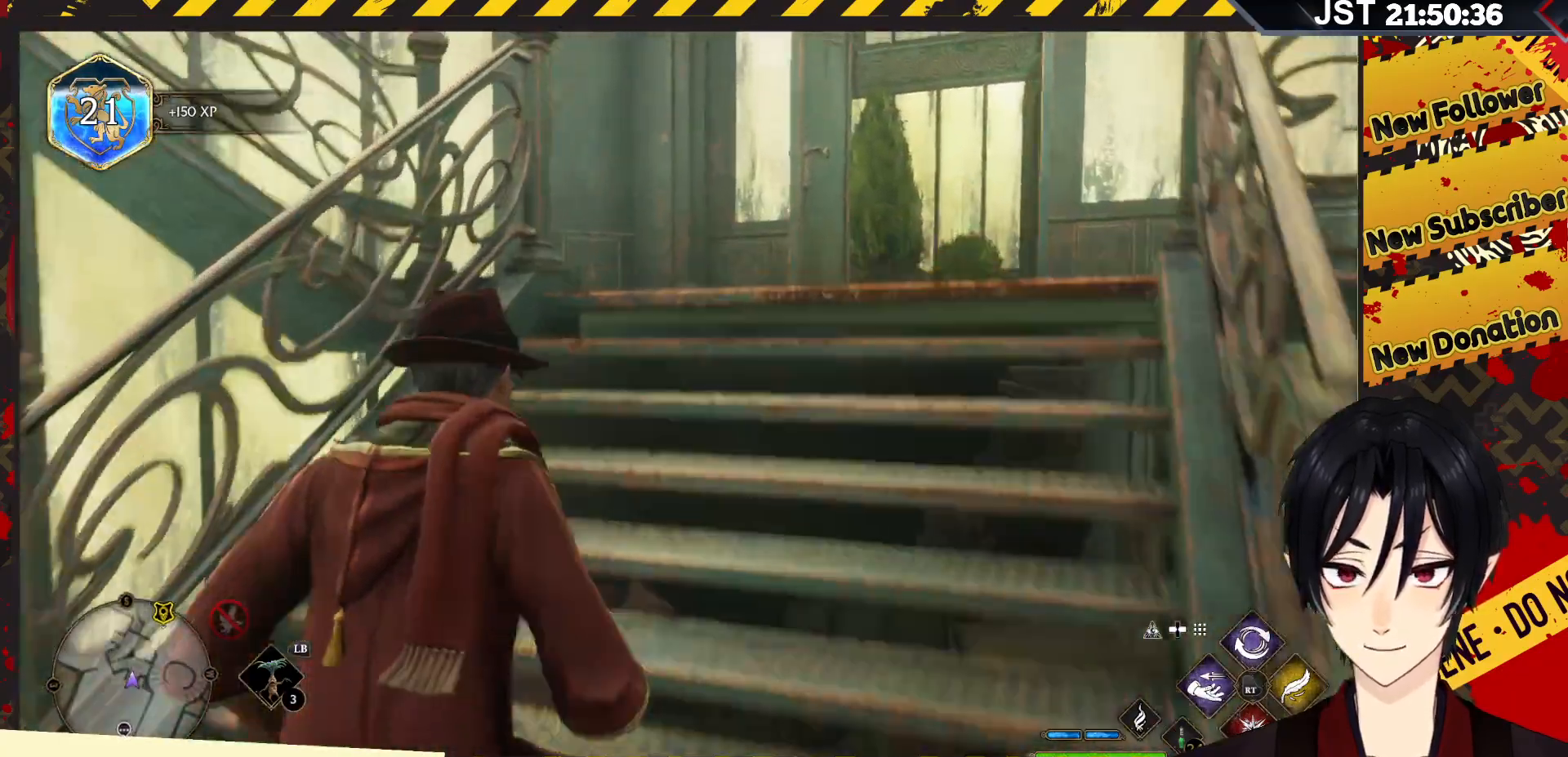
{"buttons": [], "left_stick": "up", "right_stick": "center", "events": [[367, "left_stick", "up"], [417, "right_stick", "center"]]}
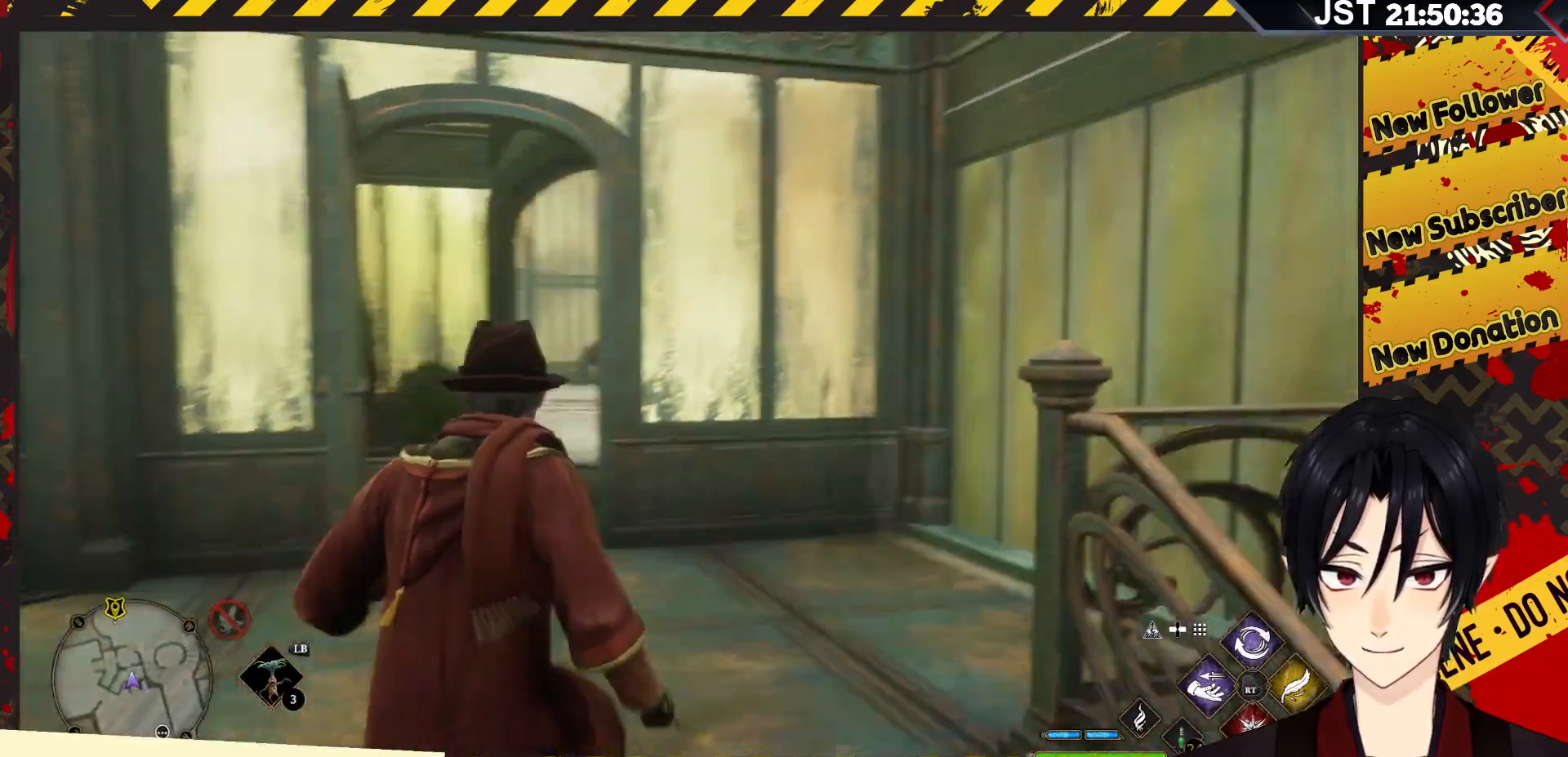
{"buttons": [], "left_stick": "up-left", "right_stick": "left", "events": [[183, "right_stick", "left"], [217, "left_stick", "up-left"]]}
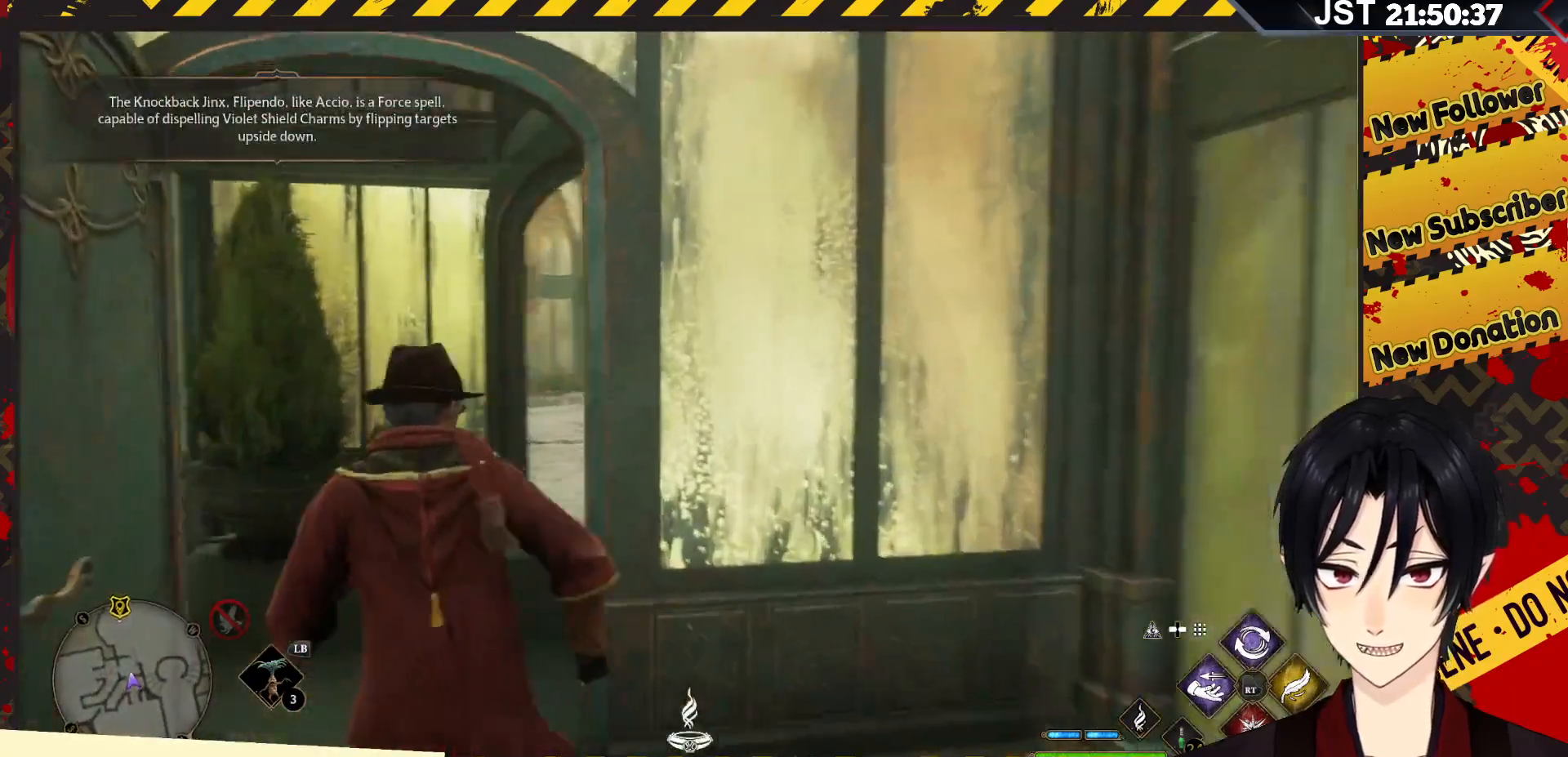
{"buttons": [], "left_stick": "up-right", "right_stick": "right", "events": [[50, "left_stick", "up"], [150, "left_stick", "up-right"], [200, "right_stick", "center"], [267, "right_stick", "right"]]}